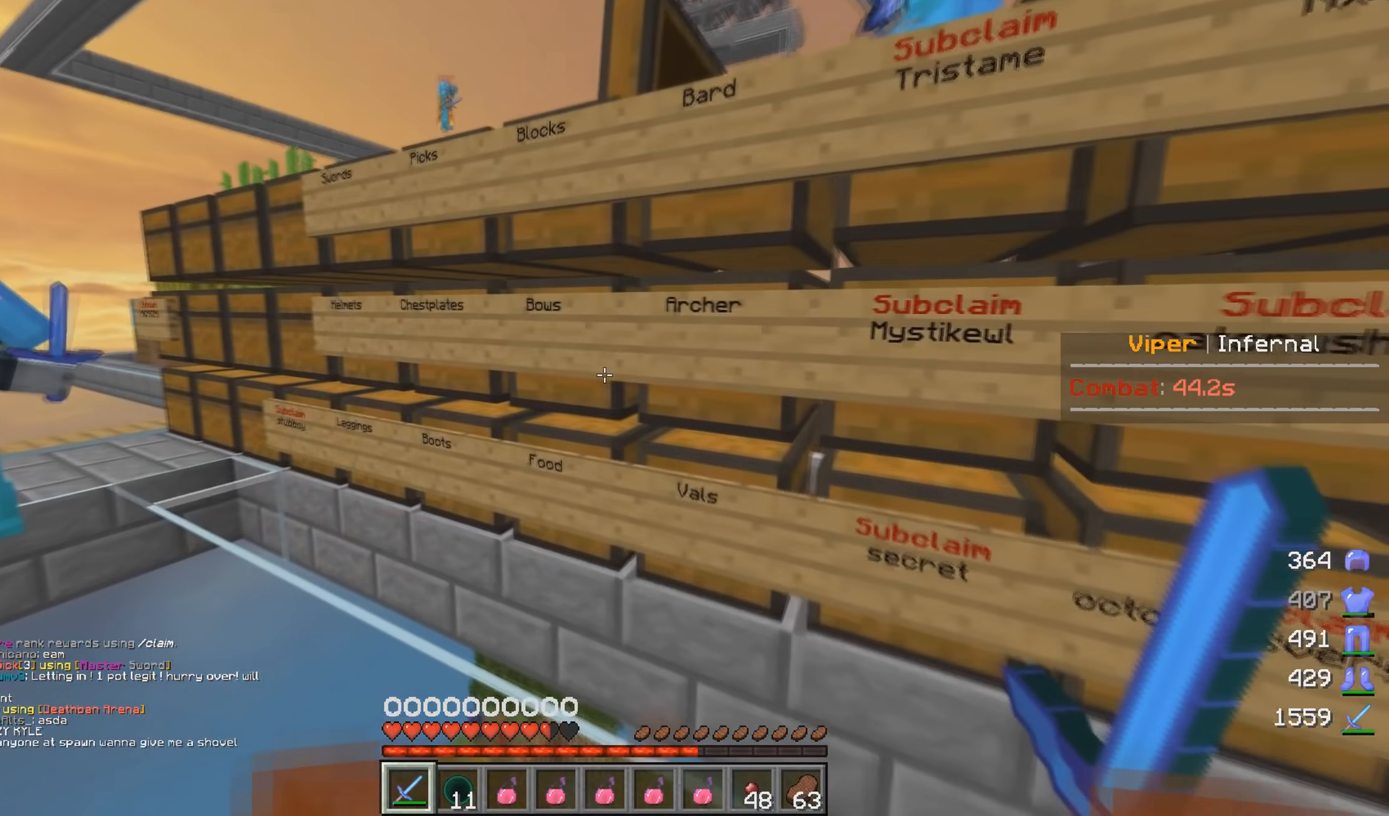
Gameplay with keyboard and mouse; each line is a JSON object with the keys and mouse buttons held at the frame after it. "events" lists presses ("down") and releases ("up") of "a", "d", "s", "w", "mouse_left" and "mouse_right" between this image and that frame as [ms after this image, input, new state], when the widget could be followed in between. "mouse_left", "mouse_right" = the "left", "right" buttons of the "mouse" list. No other keys are recorded. Fast repeated clicks can show as one long hold. Mouse movement is not recorded.
{"keys": ["d"], "mouse": [], "events": [[150, "w", "up"], [184, "d", "down"], [234, "a", "up"], [234, "s", "down"], [417, "s", "up"]]}
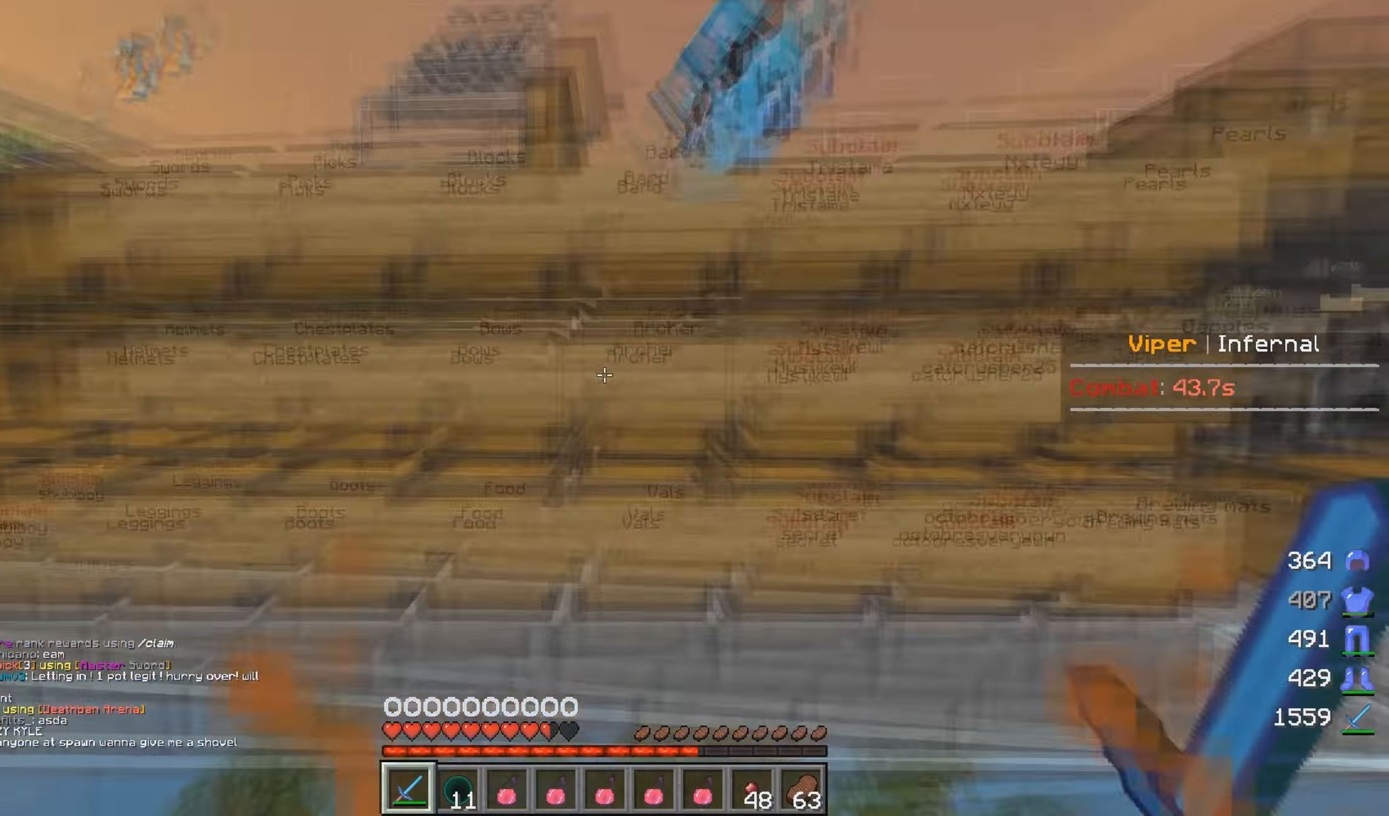
{"keys": ["a", "d", "w"], "mouse": [], "events": [[17, "a", "down"], [100, "d", "up"], [100, "w", "down"], [150, "mouse_left", "down"], [200, "mouse_left", "up"], [250, "mouse_left", "down"], [267, "a", "up"], [350, "mouse_left", "up"], [400, "a", "down"], [484, "d", "down"]]}
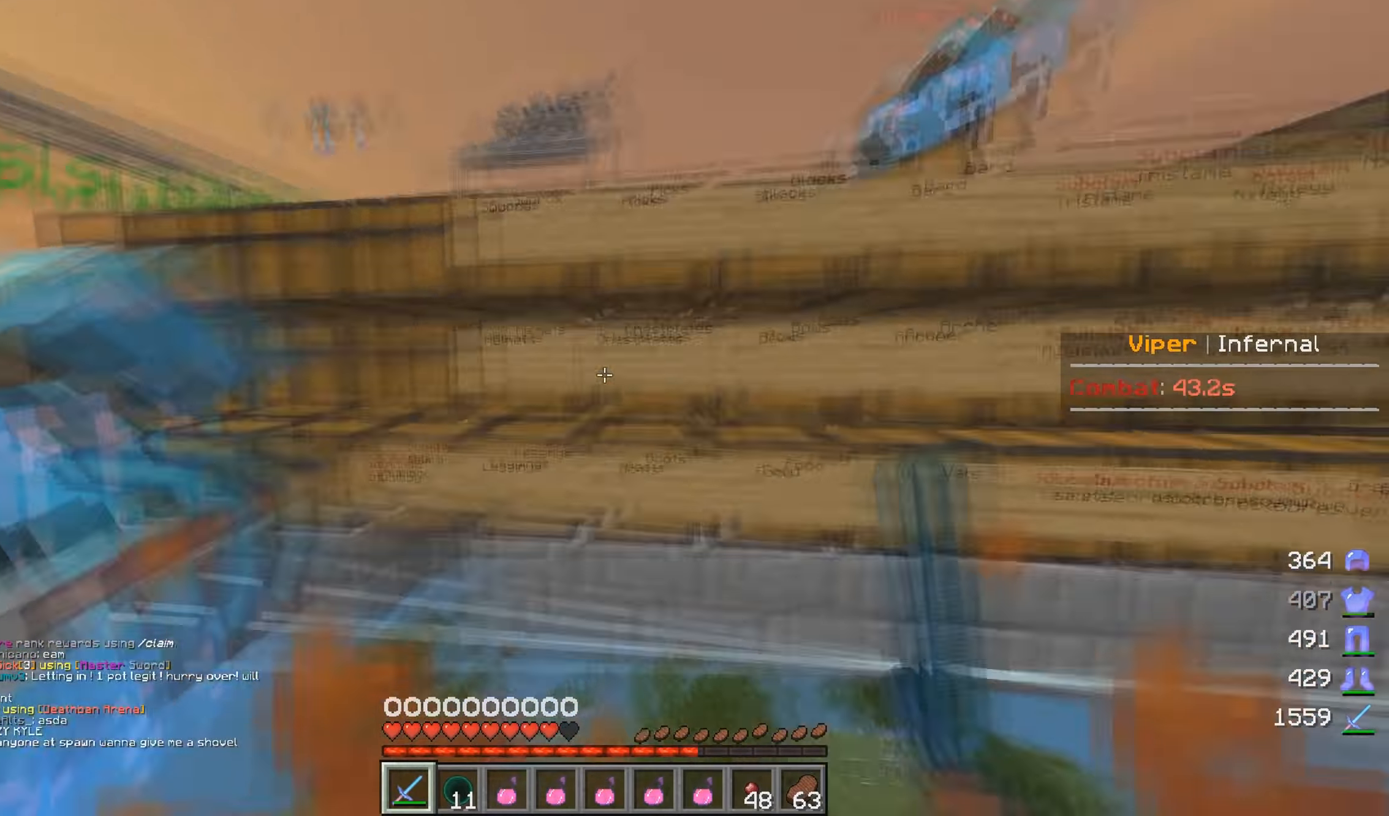
{"keys": ["d"], "mouse": [], "events": [[17, "a", "up"], [34, "w", "up"], [250, "w", "down"], [367, "w", "up"]]}
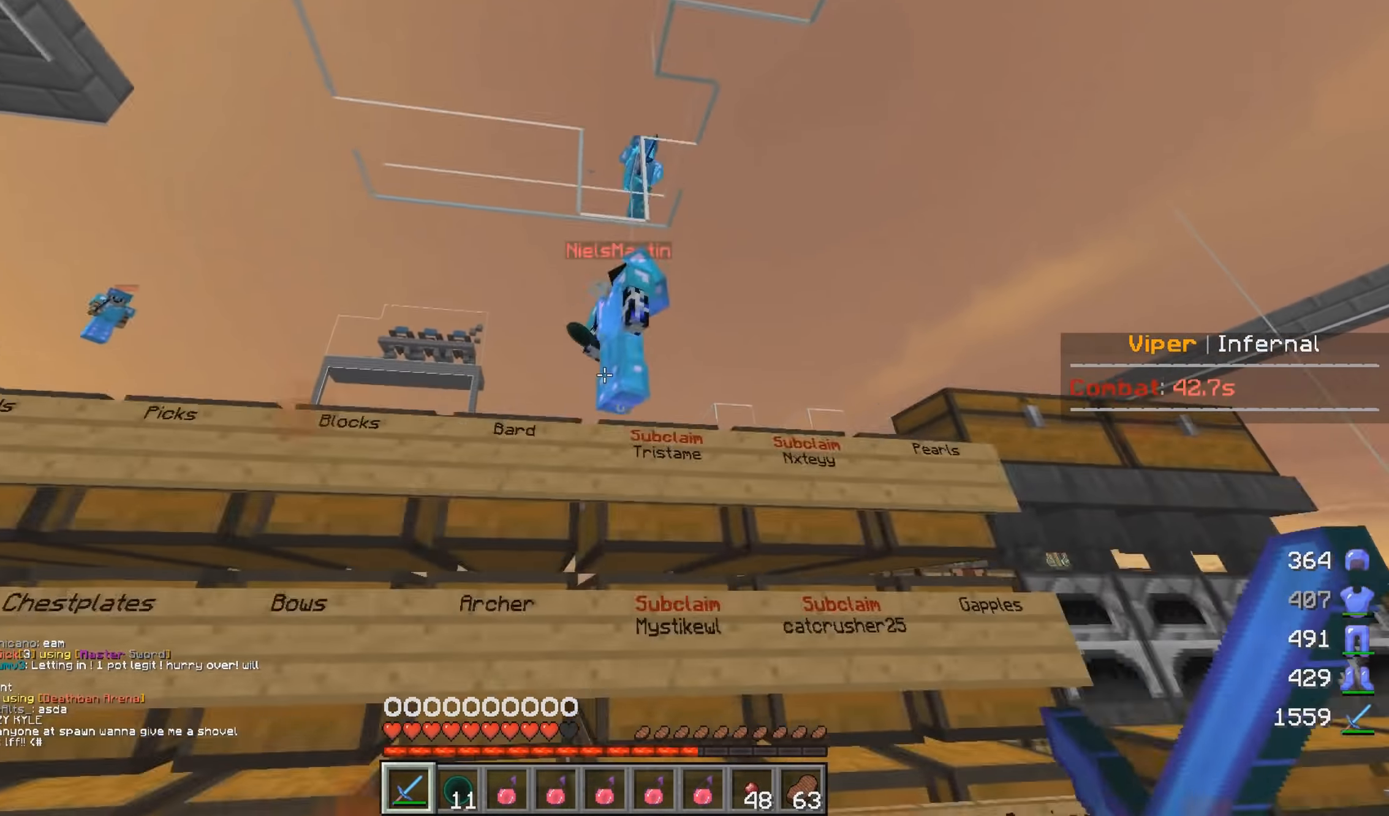
{"keys": ["s"], "mouse": ["left"], "events": [[117, "w", "down"], [200, "mouse_left", "down"], [217, "d", "up"], [234, "a", "down"], [250, "w", "up"], [334, "mouse_left", "up"], [334, "s", "down"], [367, "a", "up"], [400, "mouse_left", "down"]]}
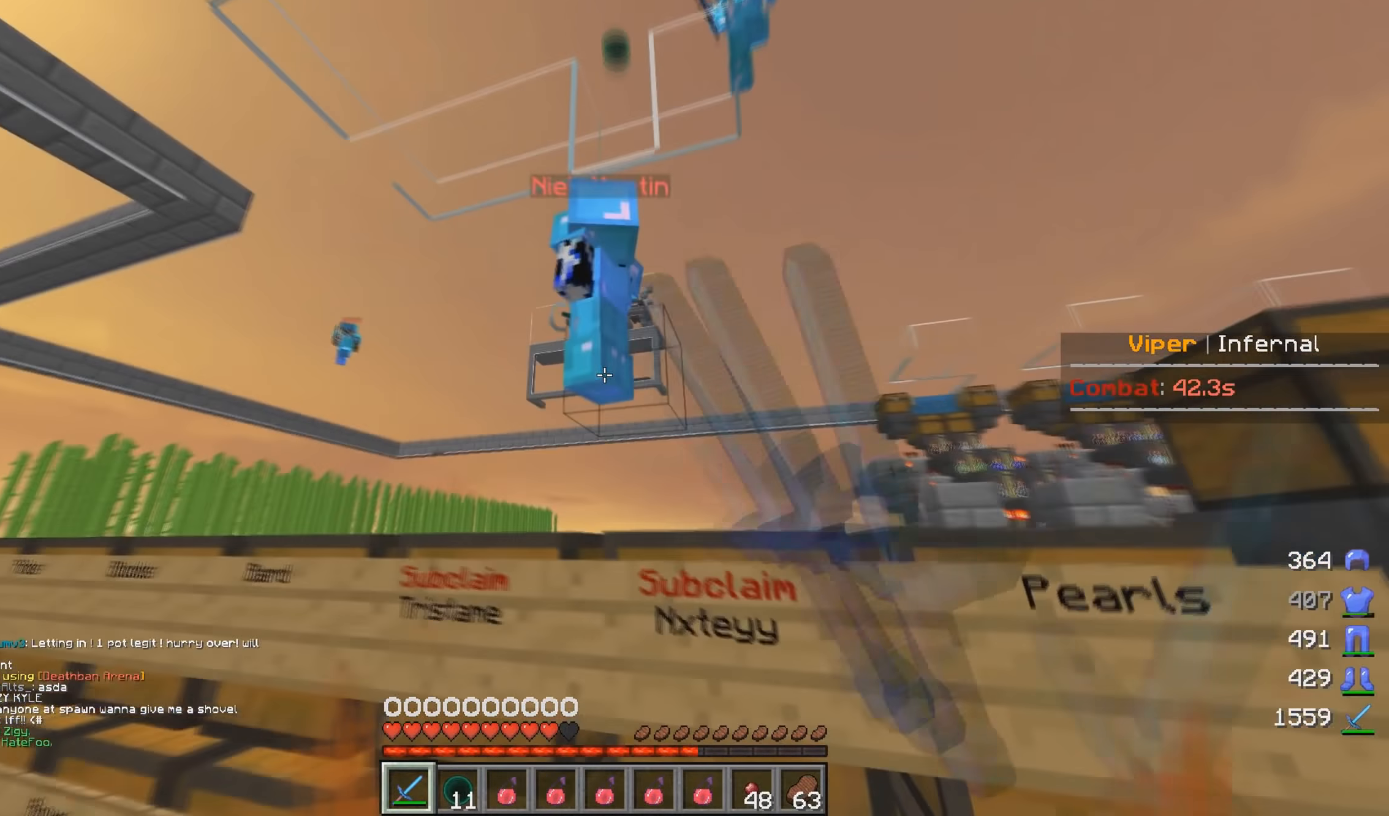
{"keys": ["s"], "mouse": [], "events": [[234, "a", "down"], [300, "mouse_left", "up"], [434, "a", "up"]]}